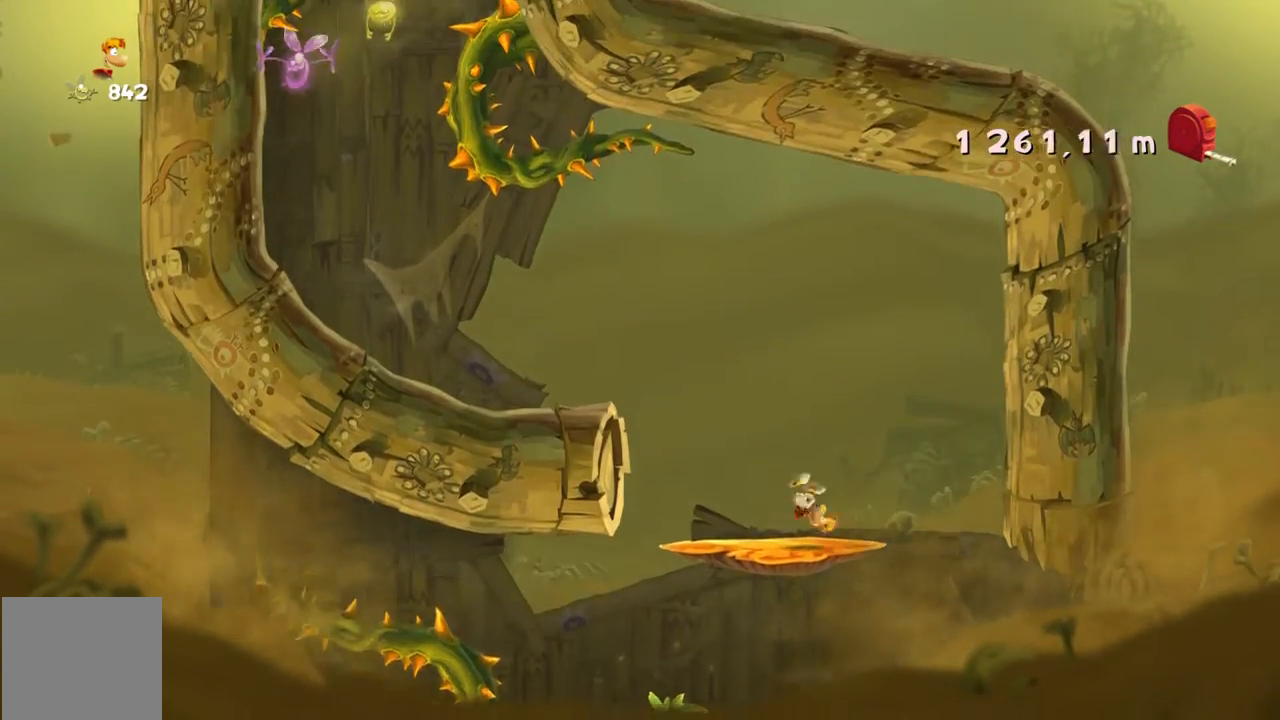
Gameplay with a controller (Xbox layout); each line is a JSON object with the inputs held at the frame after it. "events" lists button and stick changes between this image and that frame as [ms after this image, input, new state], when the widget could be followed in between. Not read: L3 R3 right_stick.
{"buttons": ["R2"], "left_stick": "left", "events": [[234, "A", "down"], [334, "A", "up"]]}
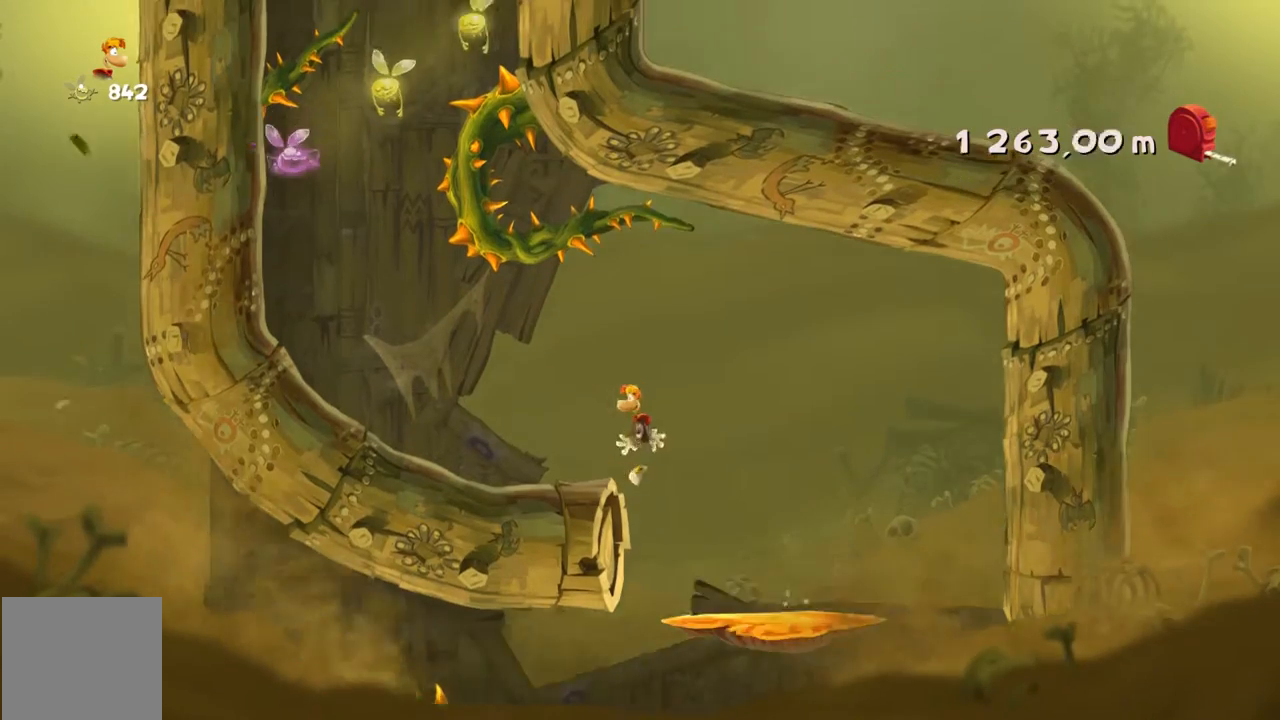
{"buttons": ["R2"], "left_stick": "left", "events": []}
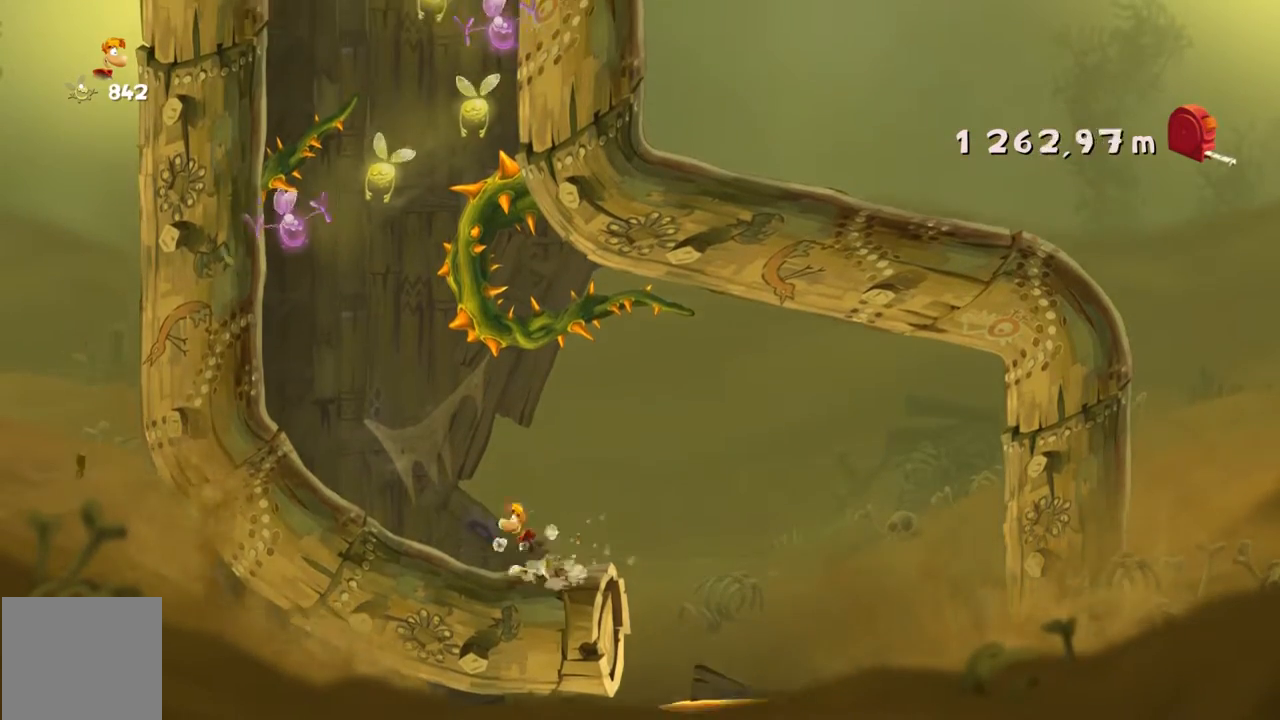
{"buttons": ["R2"], "left_stick": "left", "events": []}
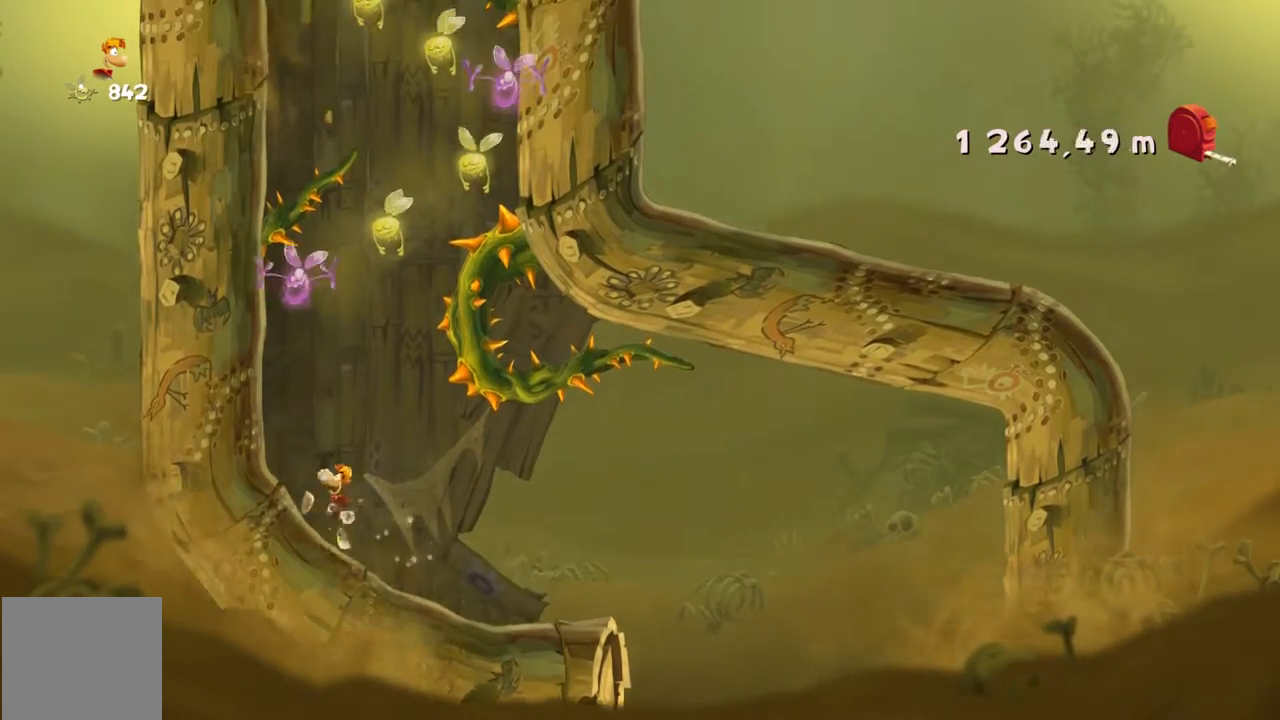
{"buttons": ["A", "R2"], "left_stick": "left", "events": [[367, "A", "down"]]}
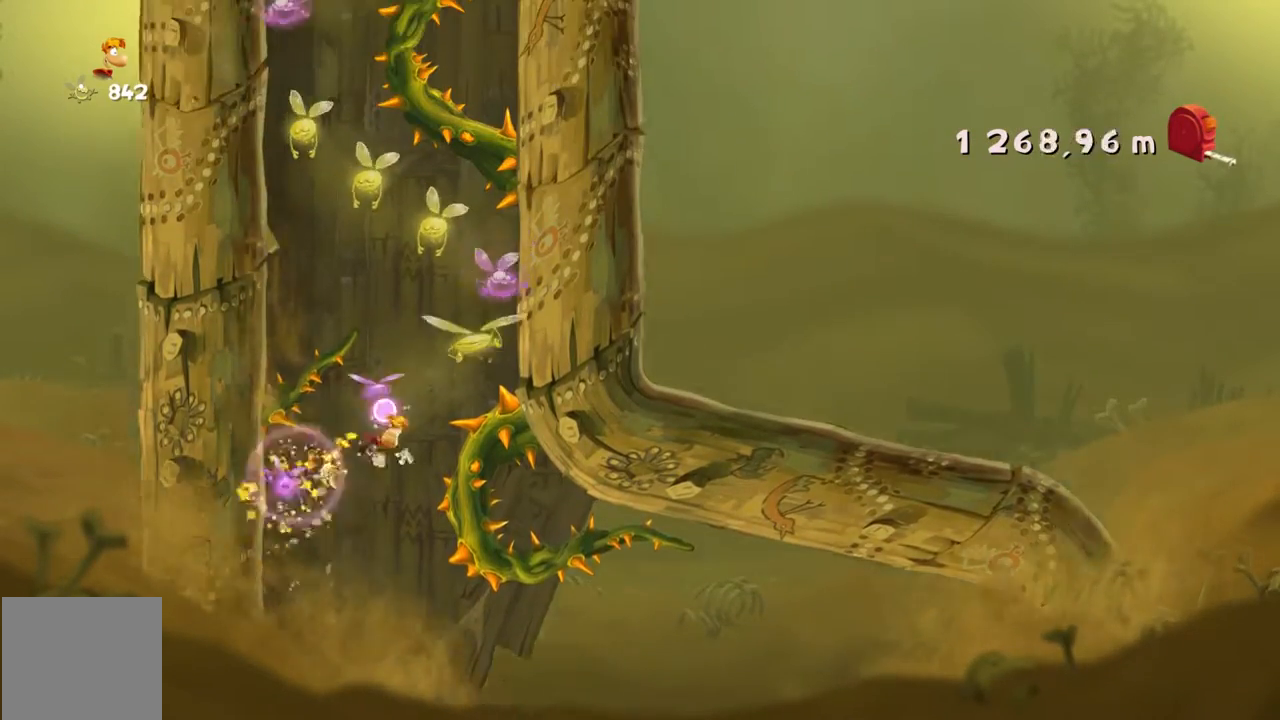
{"buttons": ["A", "R2"], "left_stick": "left", "events": [[67, "A", "up"], [301, "A", "down"]]}
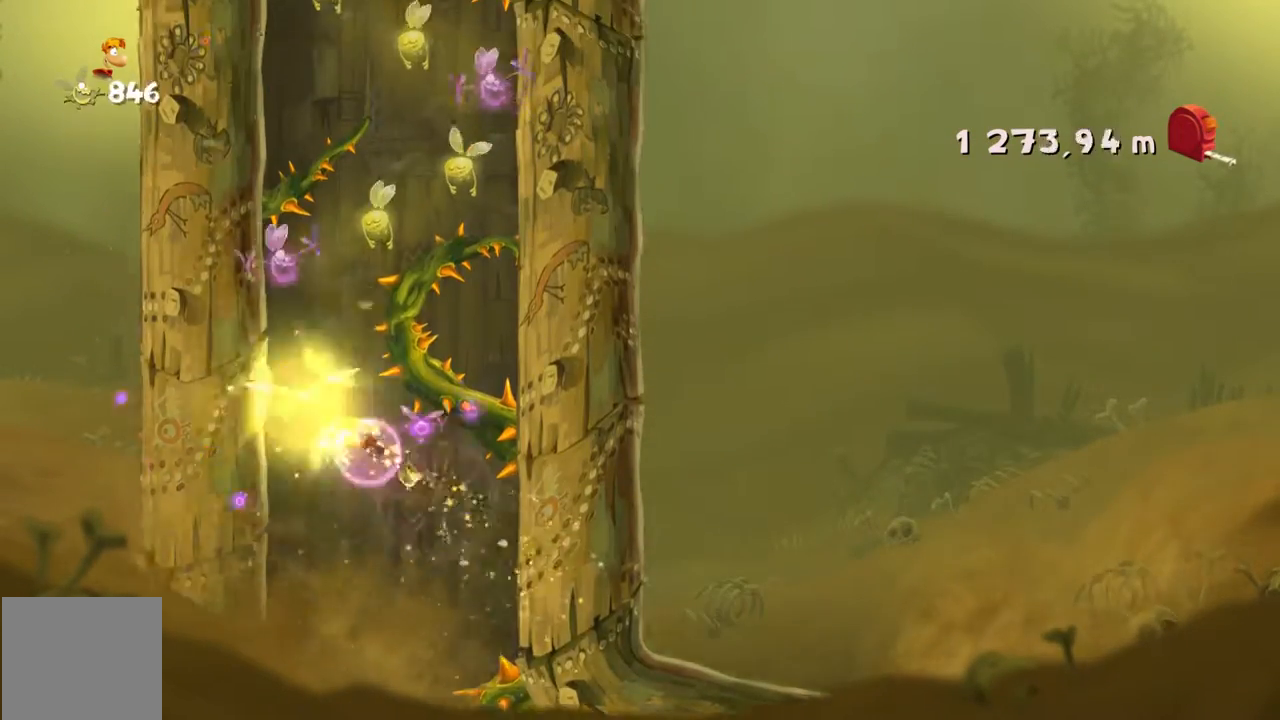
{"buttons": ["R2"], "left_stick": "left", "events": [[400, "A", "up"]]}
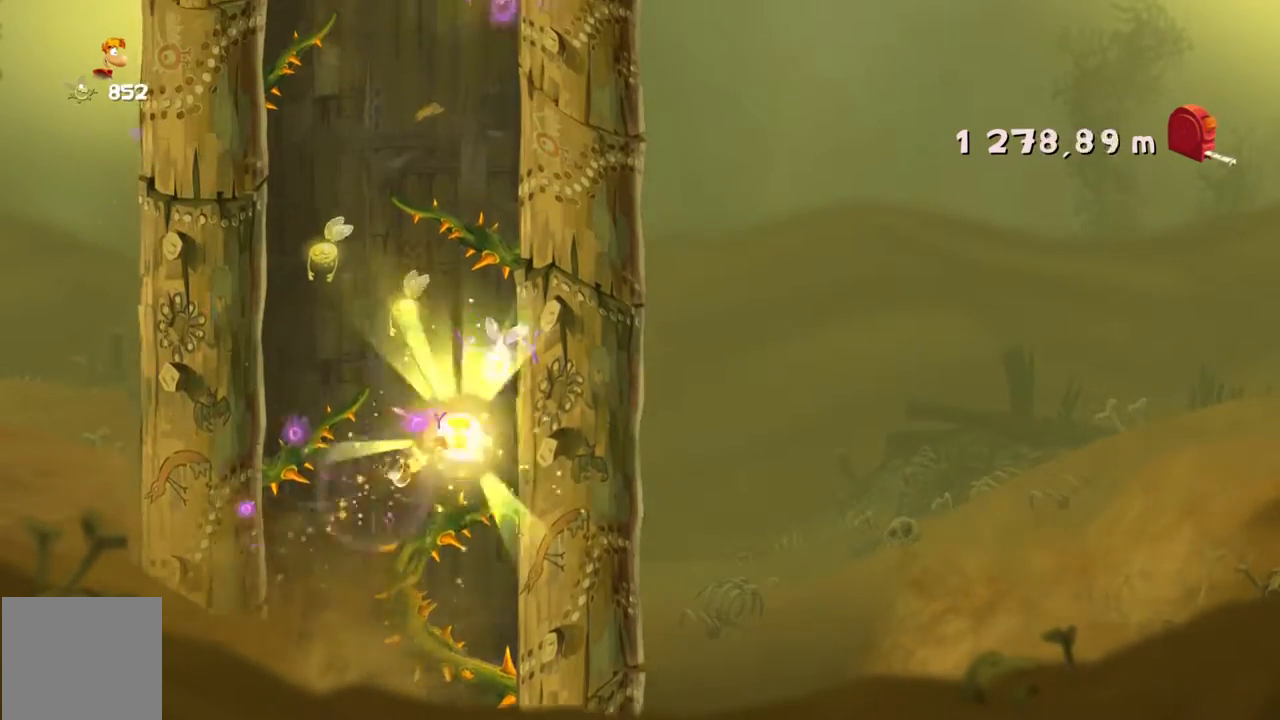
{"buttons": ["R2"], "left_stick": "left", "events": []}
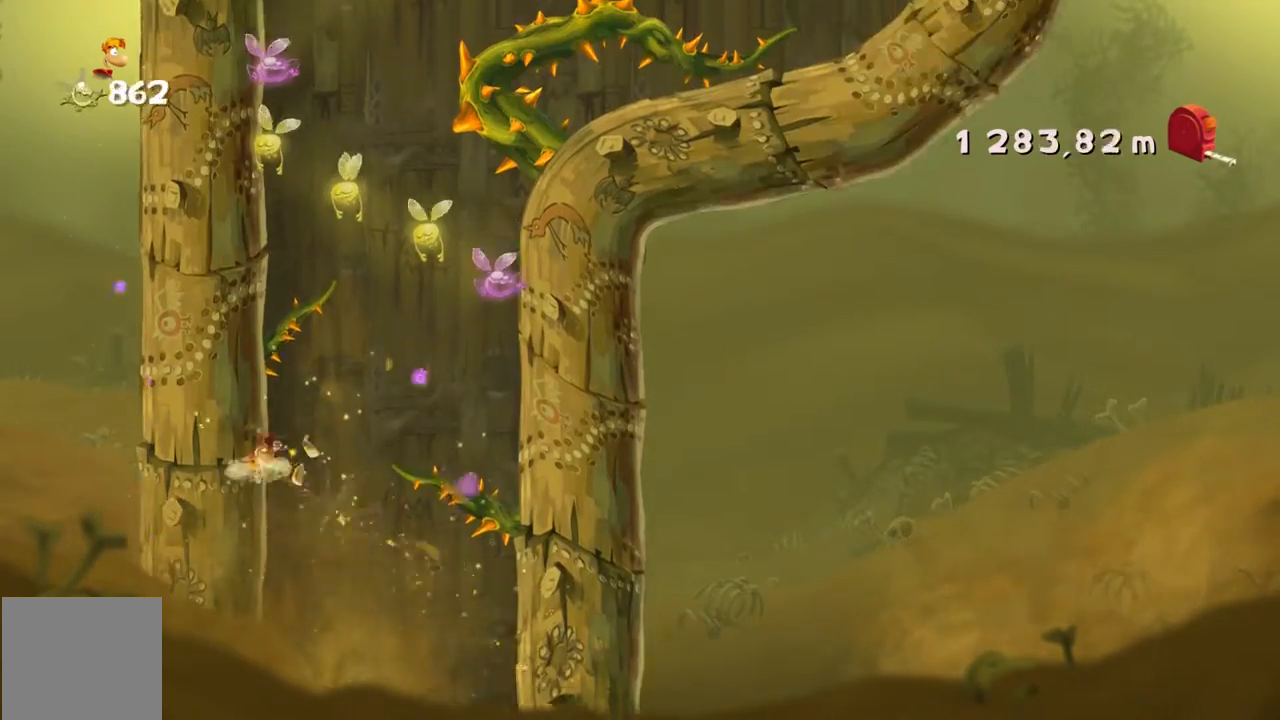
{"buttons": ["R2"], "left_stick": "left", "events": []}
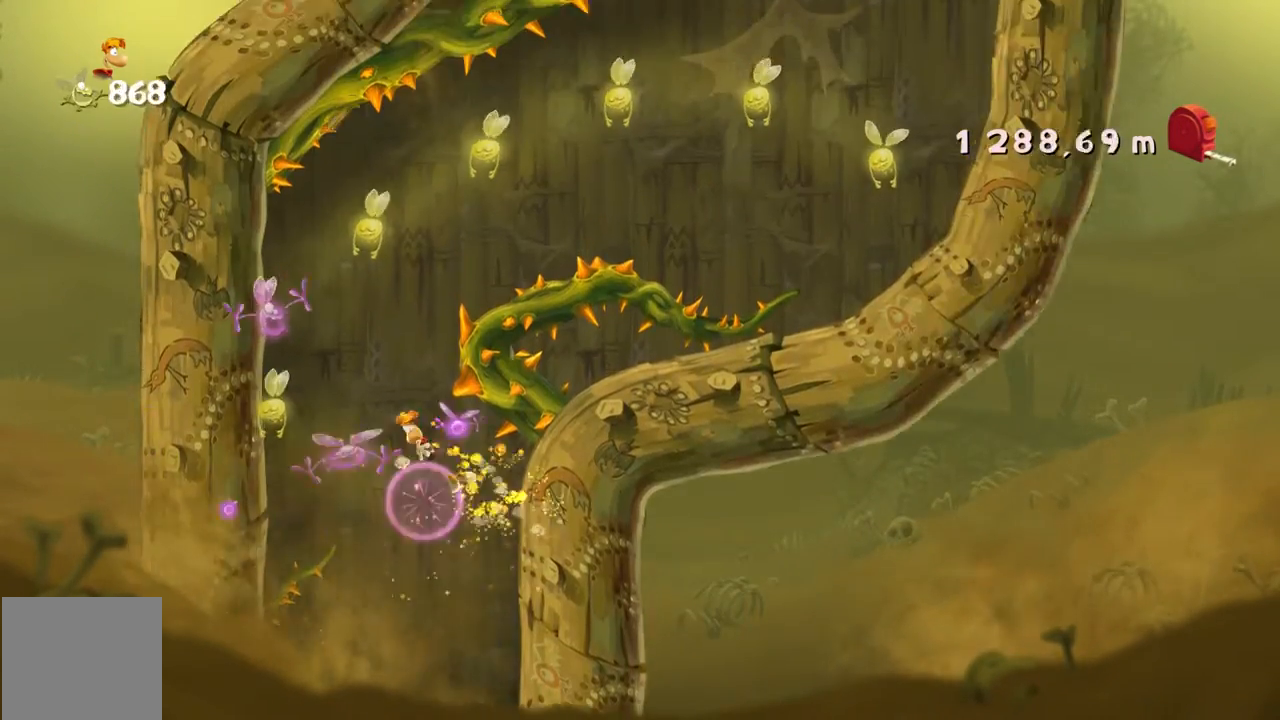
{"buttons": ["R2"], "left_stick": "left", "events": [[367, "A", "down"], [501, "A", "up"]]}
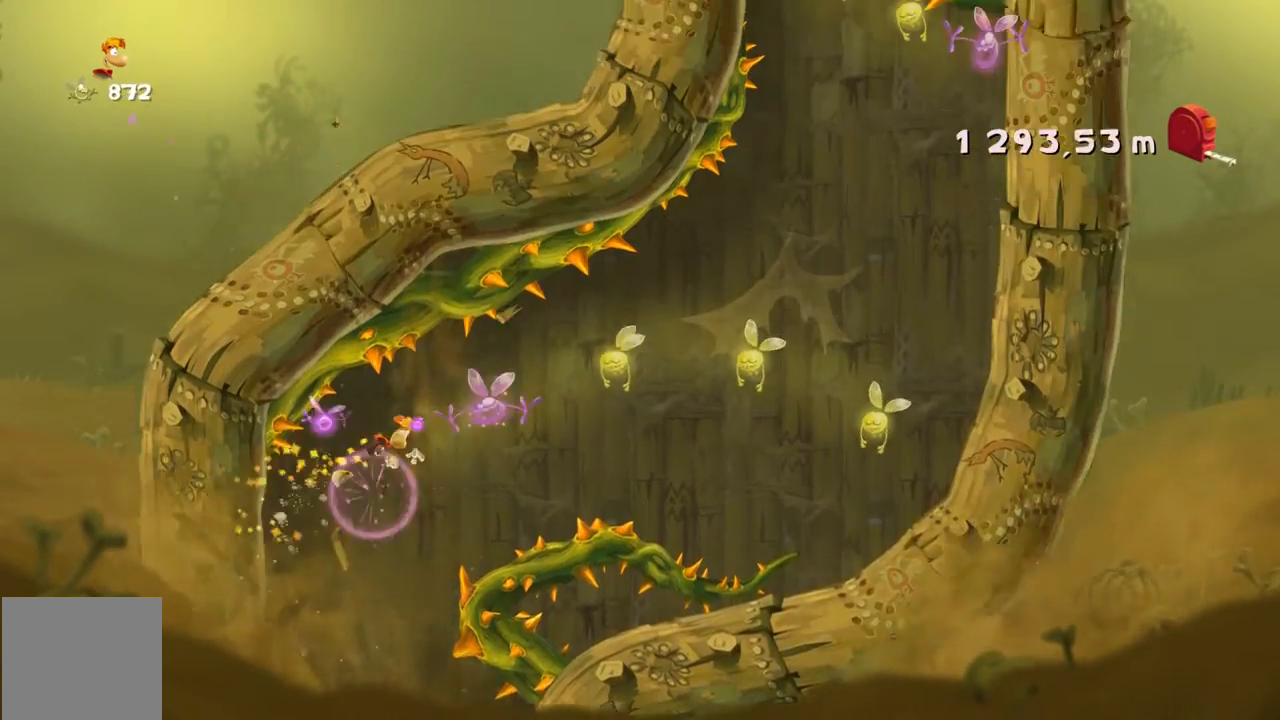
{"buttons": ["R2"], "left_stick": "right", "events": [[167, "left_stick", "up"], [234, "left_stick", "right"]]}
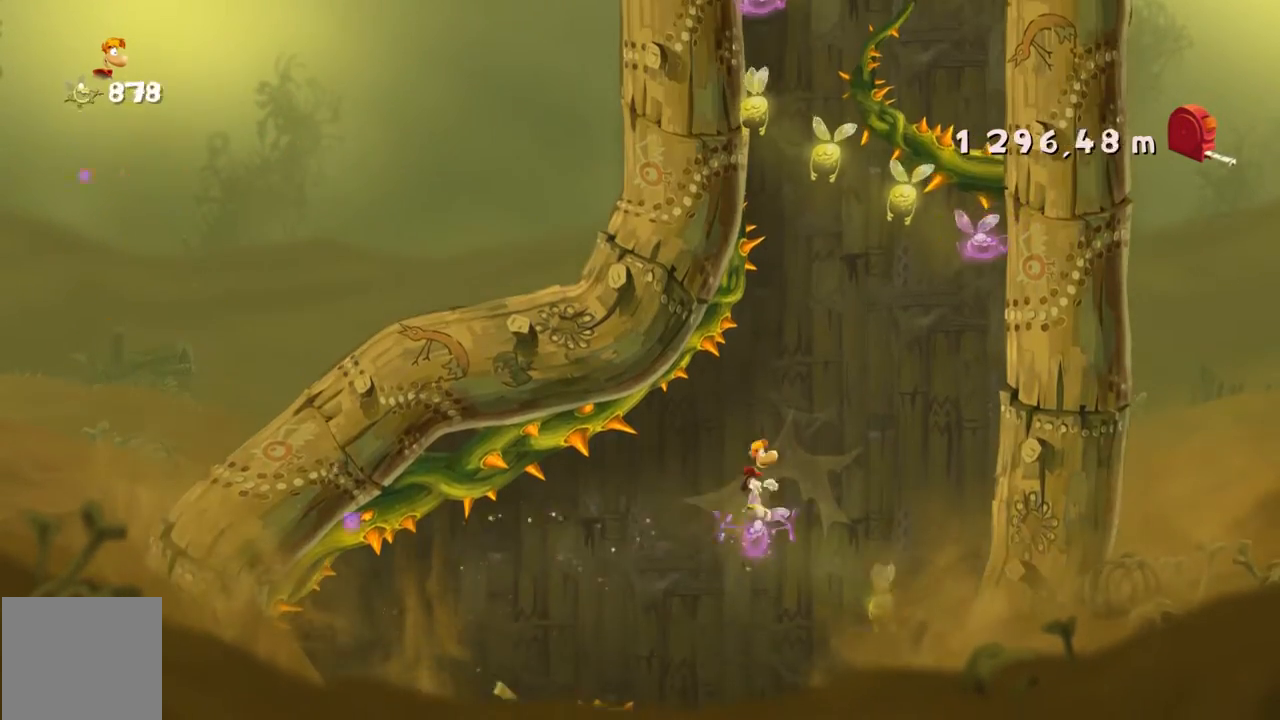
{"buttons": ["R2"], "left_stick": "right", "events": []}
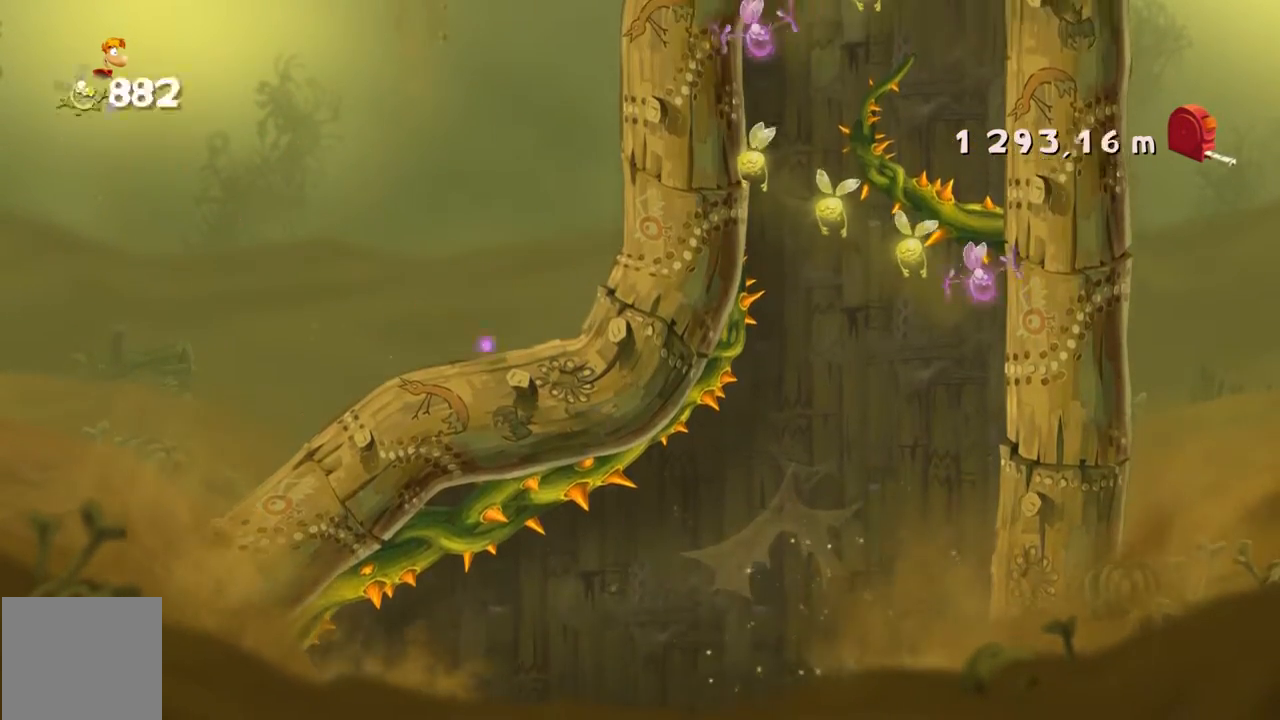
{"buttons": ["R2"], "left_stick": "right", "events": []}
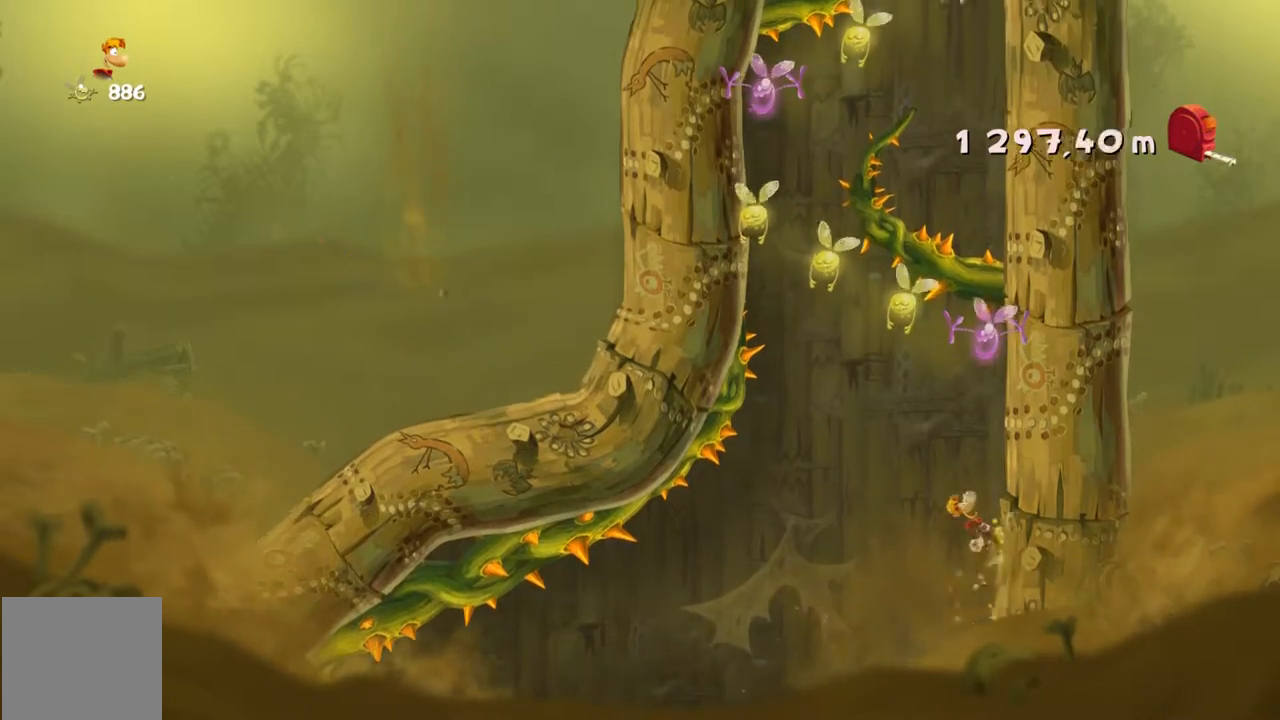
{"buttons": ["R2"], "left_stick": "right", "events": []}
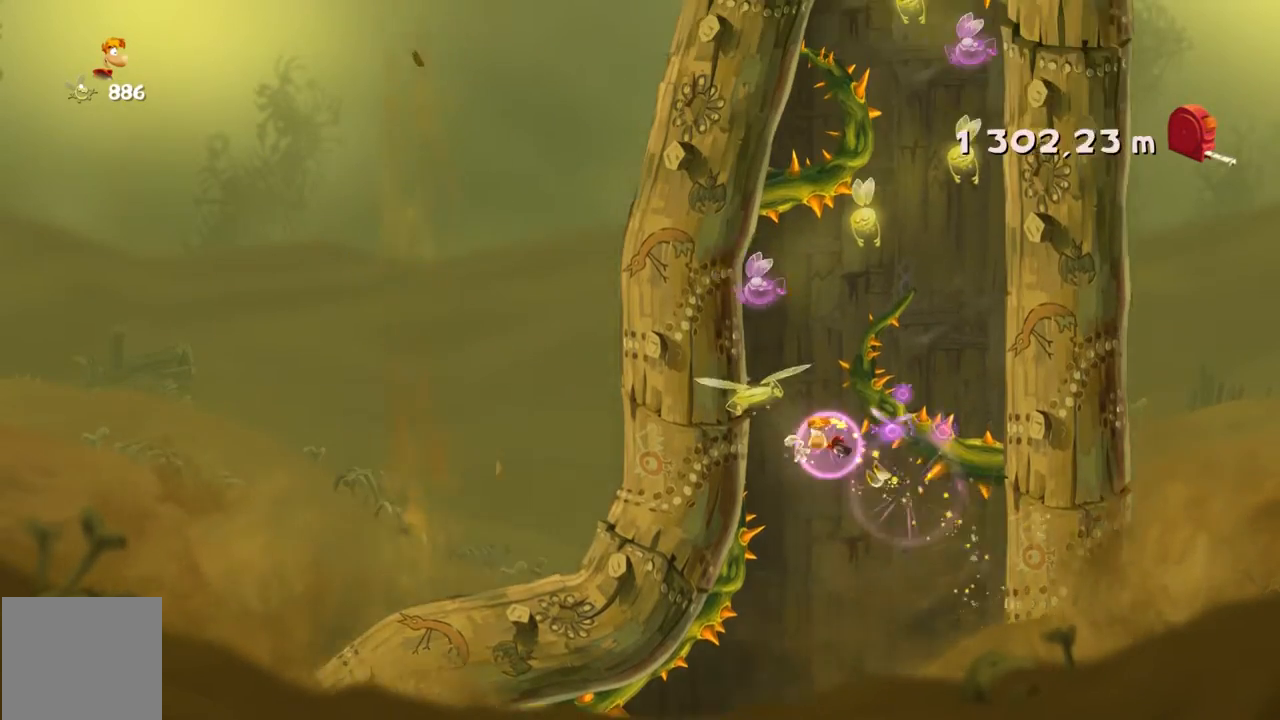
{"buttons": ["R2"], "left_stick": "right", "events": []}
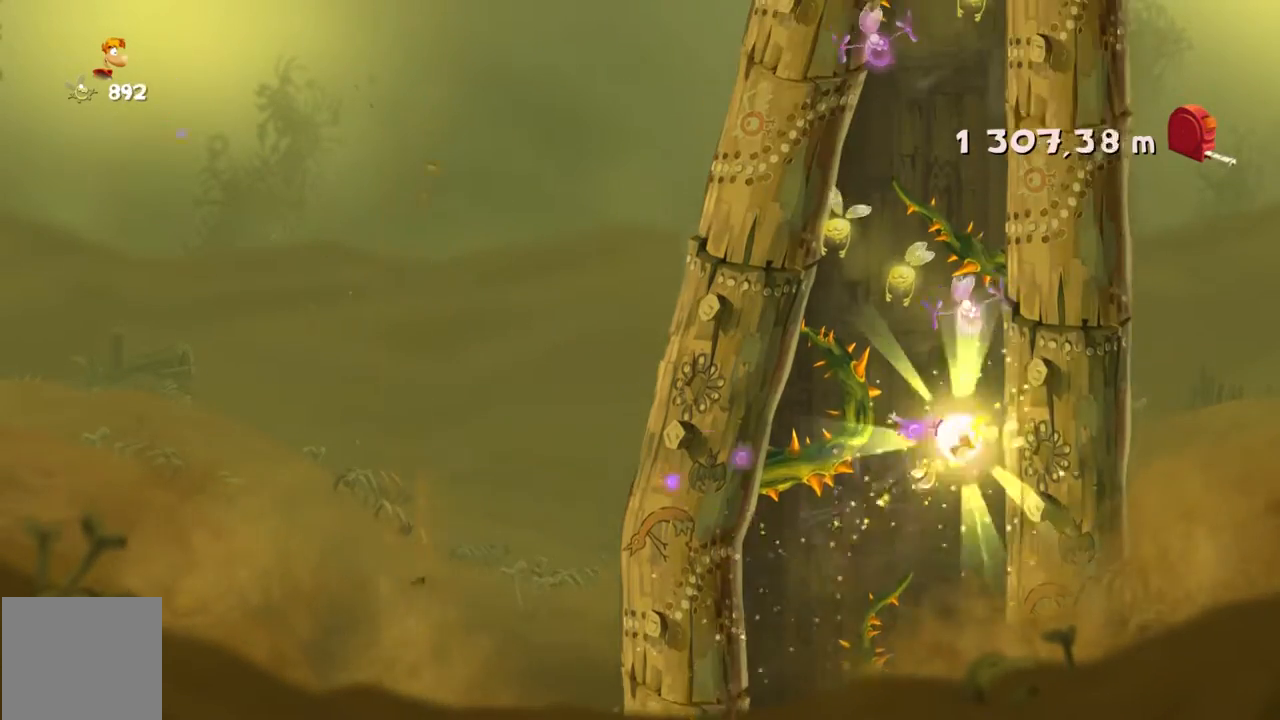
{"buttons": ["R2"], "left_stick": "right", "events": [[167, "A", "down"], [301, "A", "up"]]}
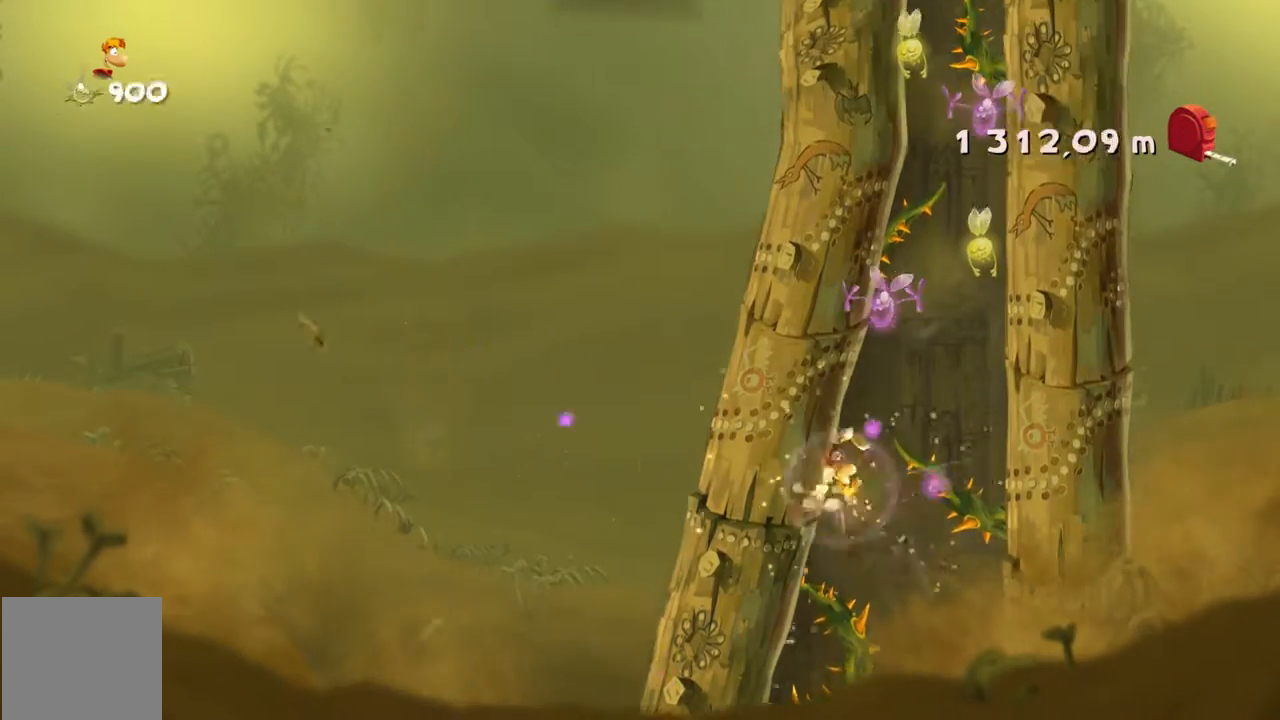
{"buttons": ["R2"], "left_stick": "right", "events": [[200, "A", "down"], [400, "A", "up"]]}
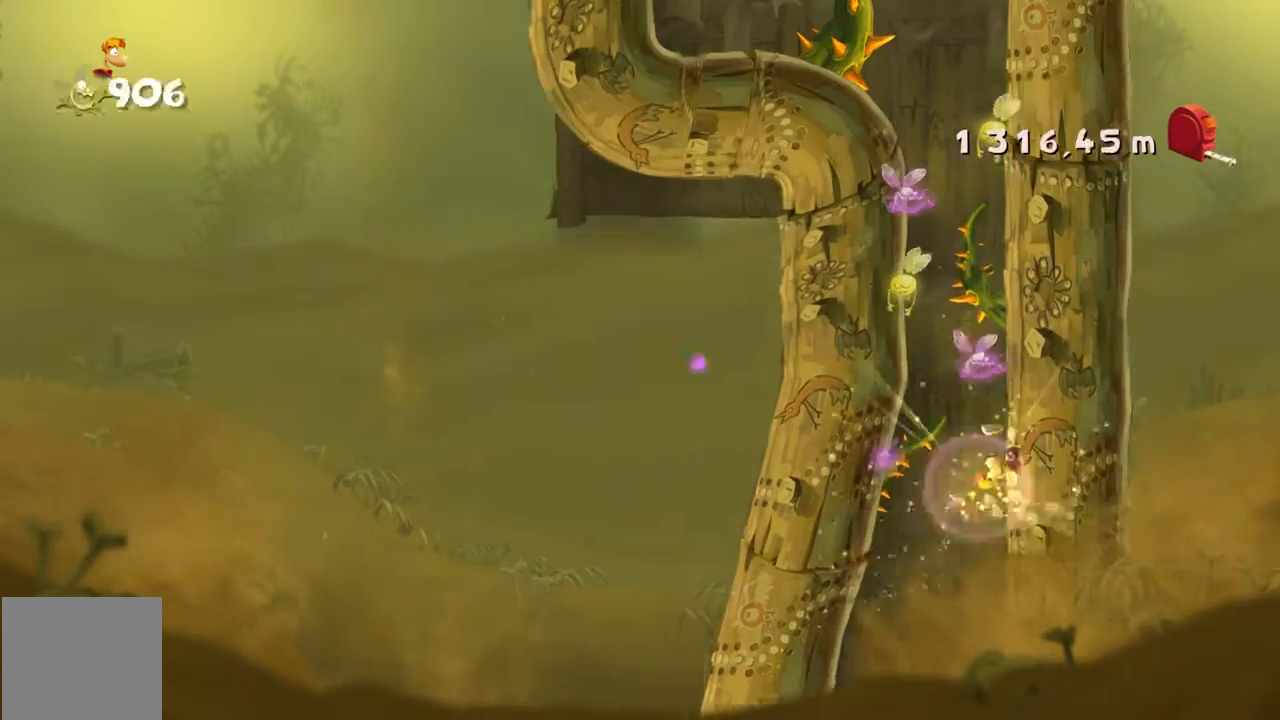
{"buttons": ["A", "R2"], "left_stick": "right", "events": [[201, "A", "down"], [301, "A", "up"], [501, "A", "down"]]}
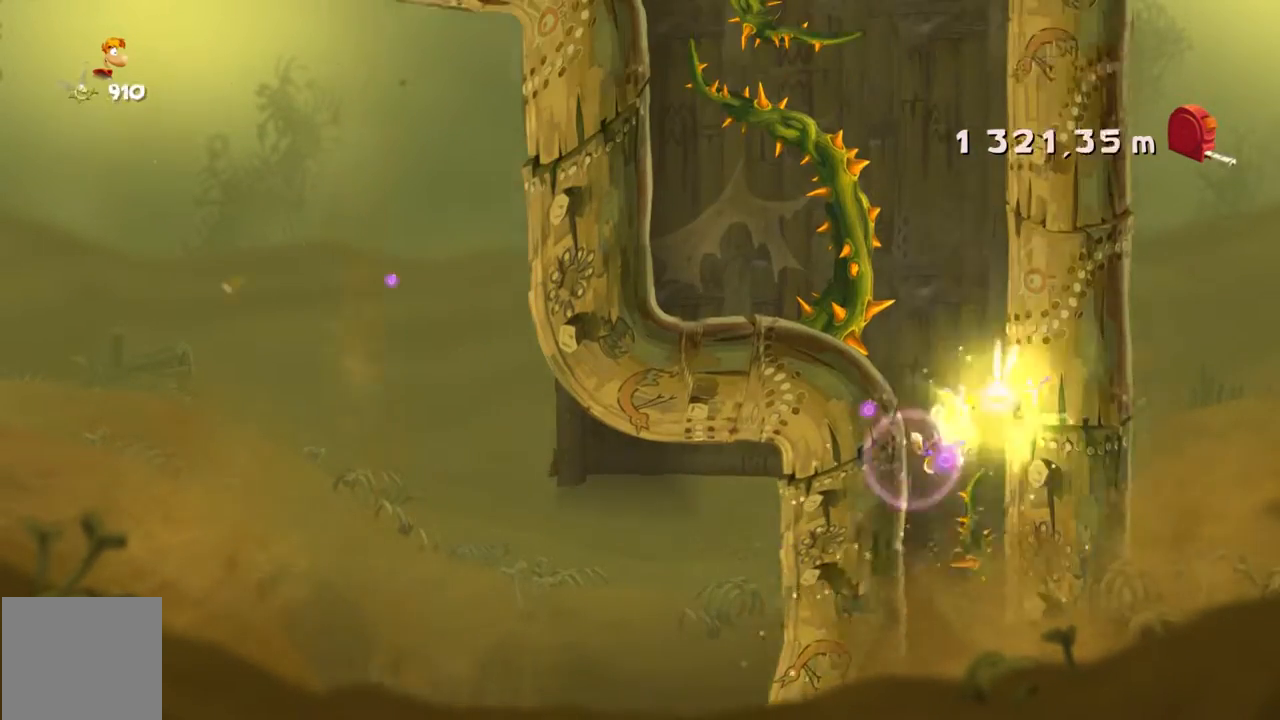
{"buttons": ["R2"], "left_stick": "right", "events": [[133, "A", "up"]]}
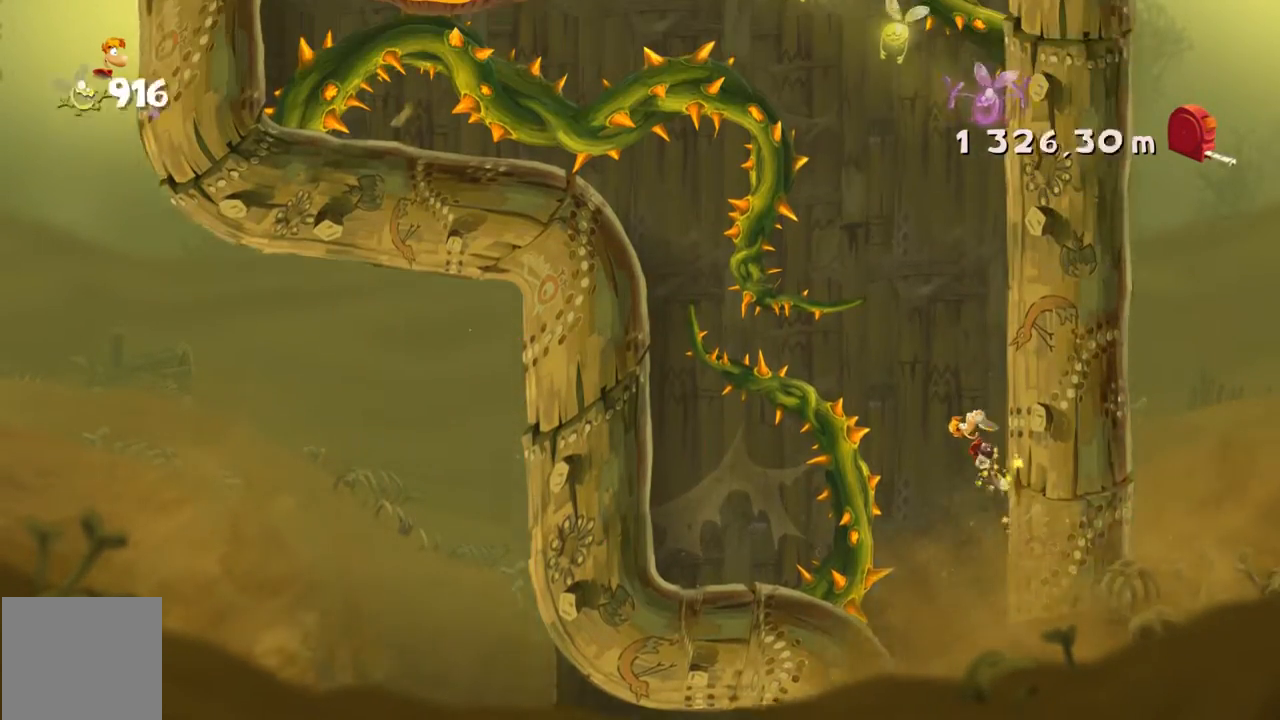
{"buttons": ["R2"], "left_stick": "right", "events": []}
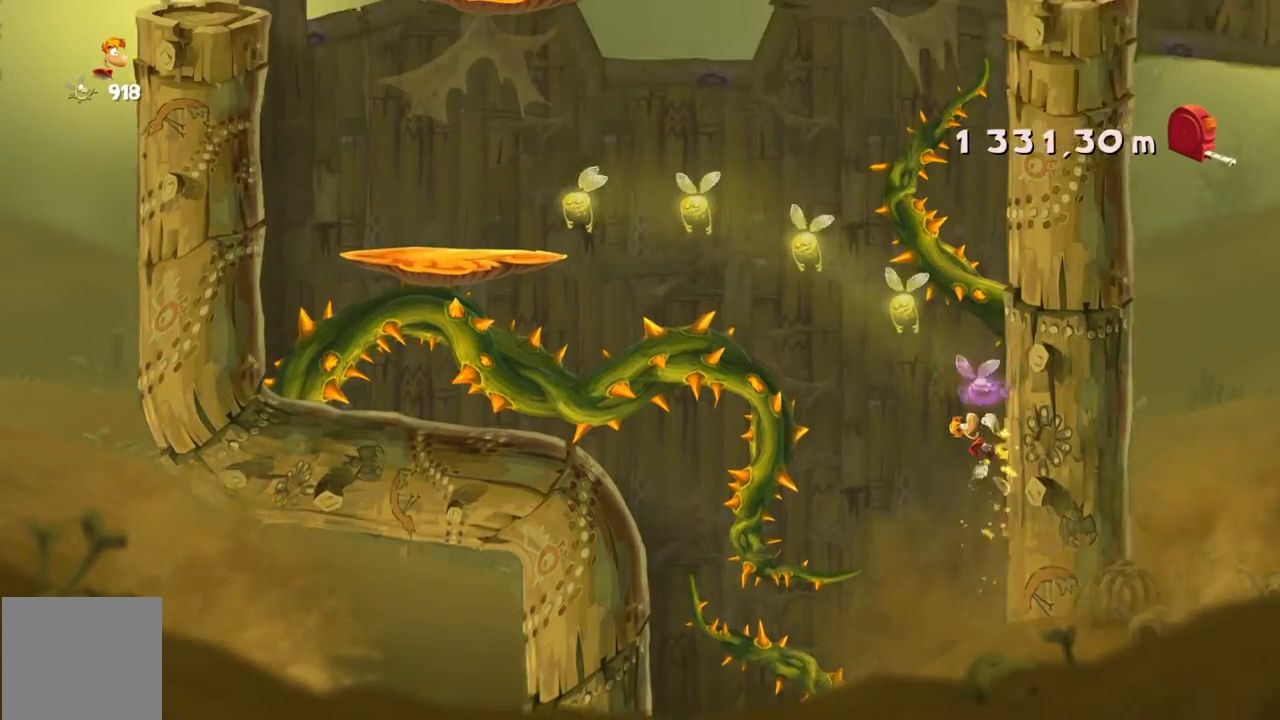
{"buttons": ["R2"], "left_stick": "center", "events": [[67, "A", "down"], [234, "A", "up"], [500, "left_stick", "center"]]}
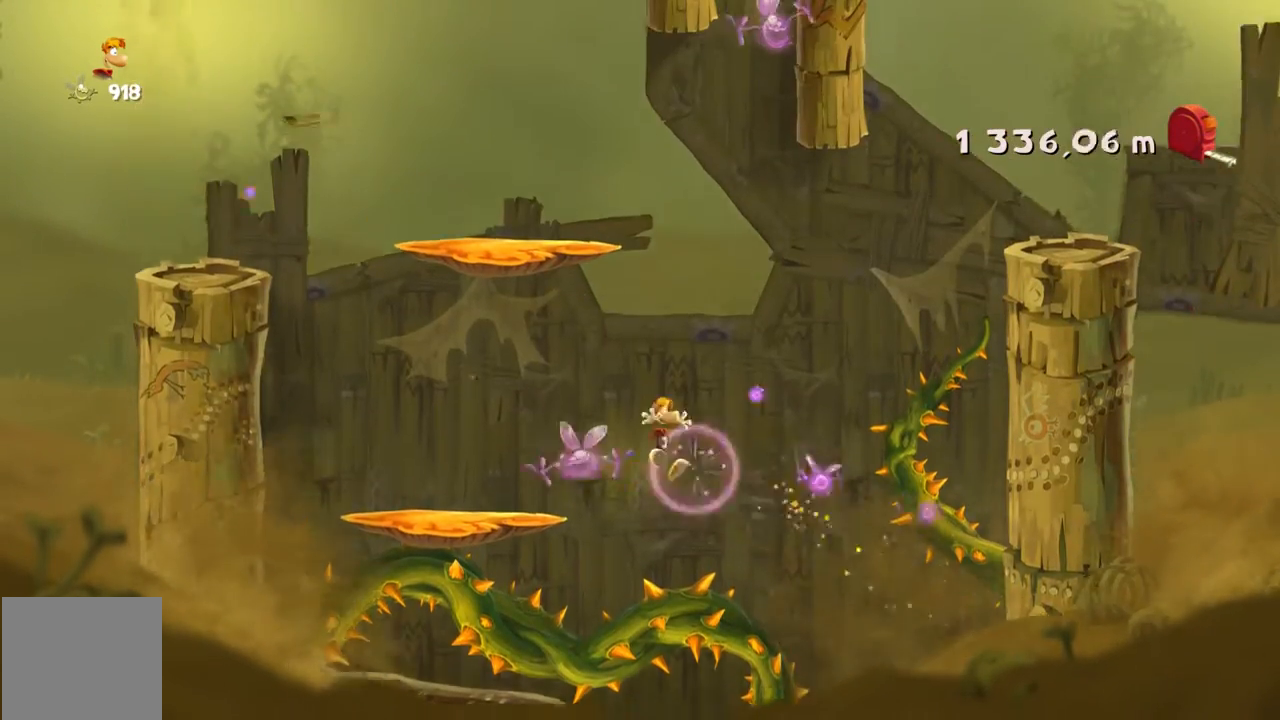
{"buttons": ["R2"], "left_stick": "left", "events": [[34, "left_stick", "left"]]}
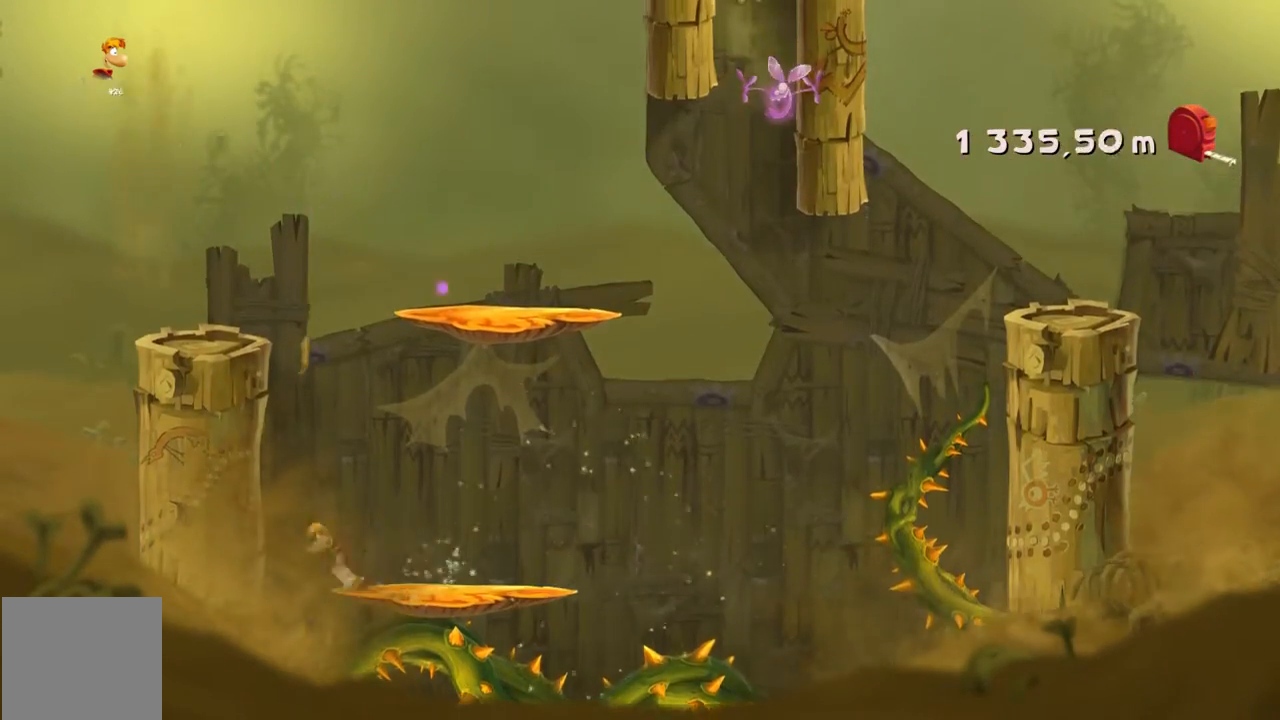
{"buttons": ["A", "R2"], "left_stick": "right", "events": [[334, "left_stick", "up-right"], [400, "A", "down"], [400, "left_stick", "right"]]}
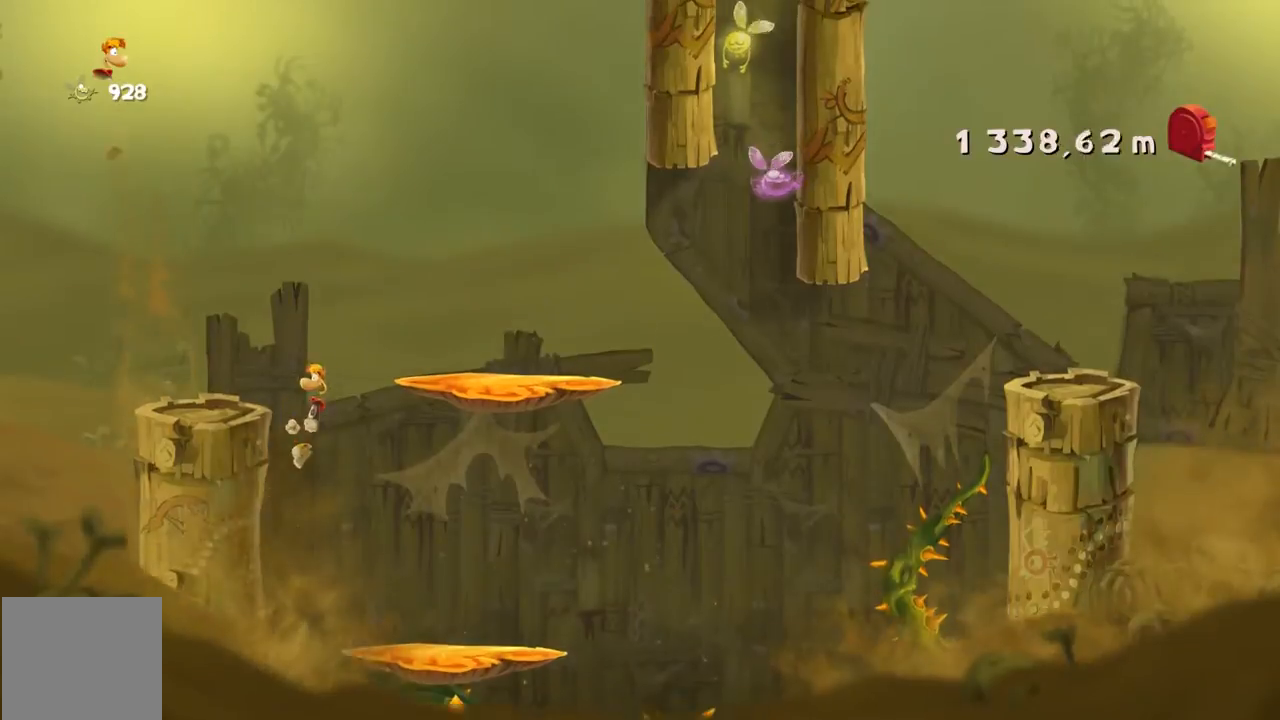
{"buttons": ["R2"], "left_stick": "right", "events": [[434, "A", "up"]]}
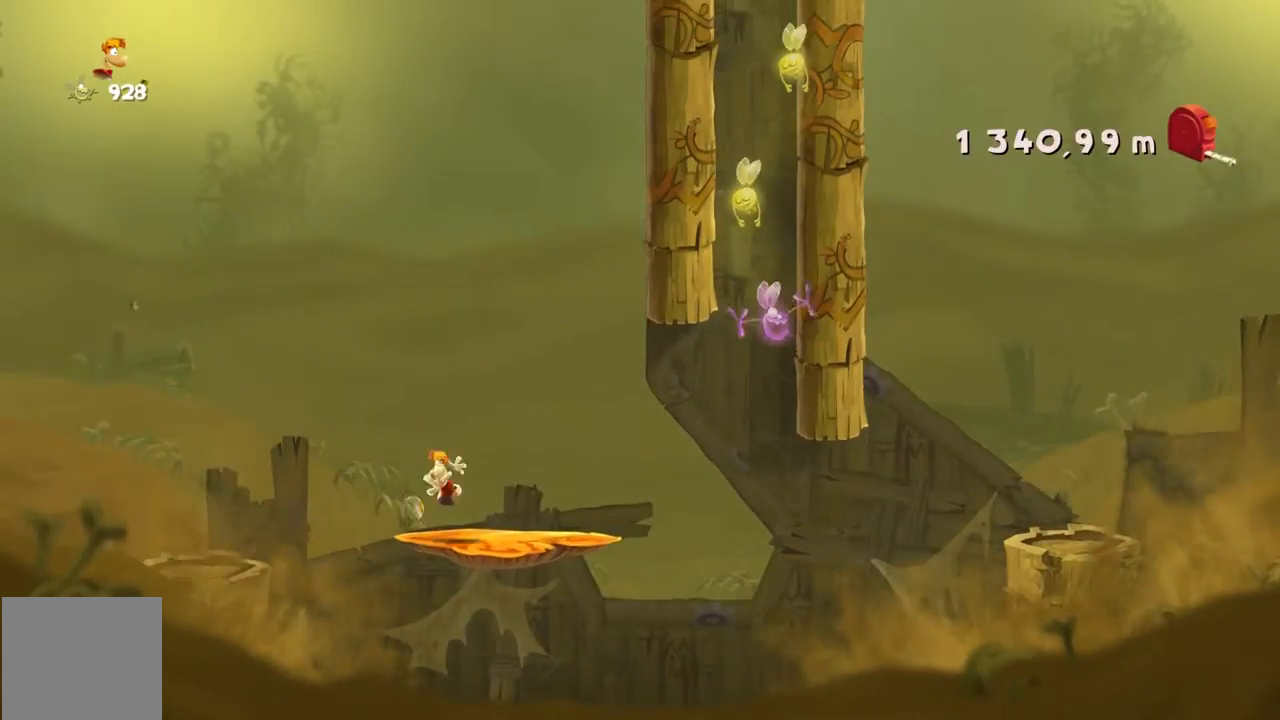
{"buttons": ["R2"], "left_stick": "right", "events": []}
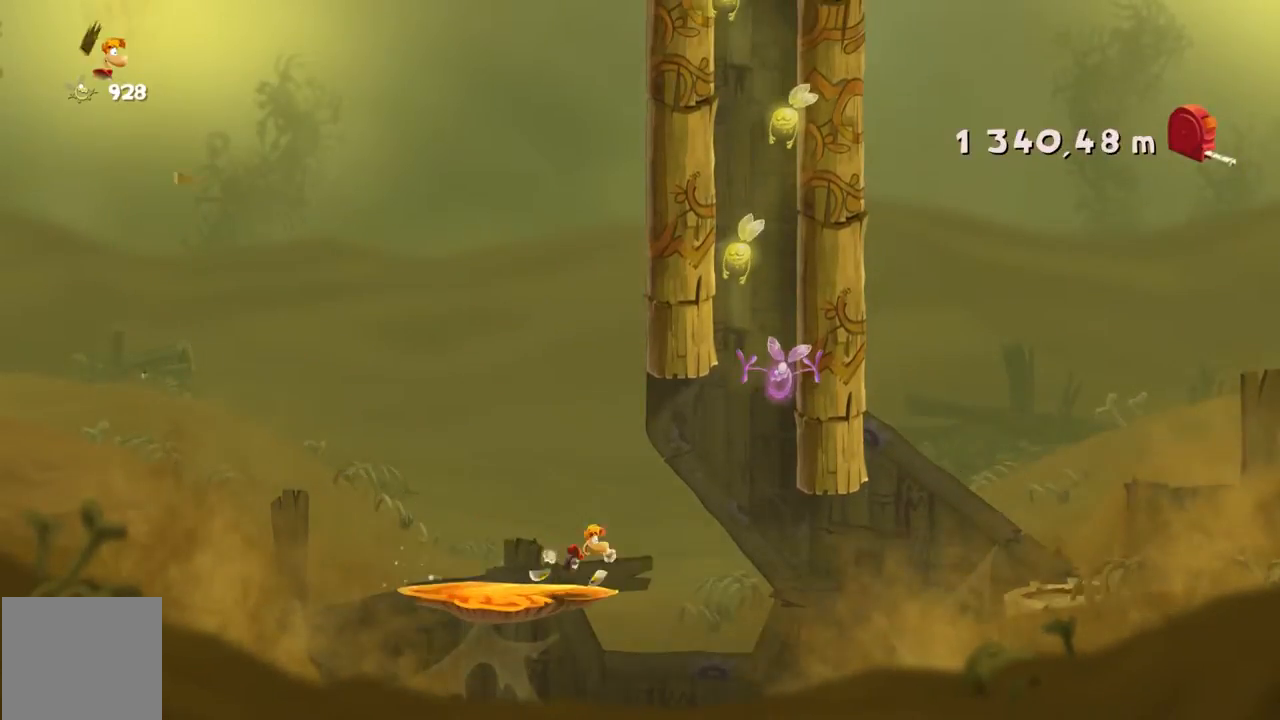
{"buttons": ["R2"], "left_stick": "right", "events": [[167, "A", "down"], [401, "A", "up"]]}
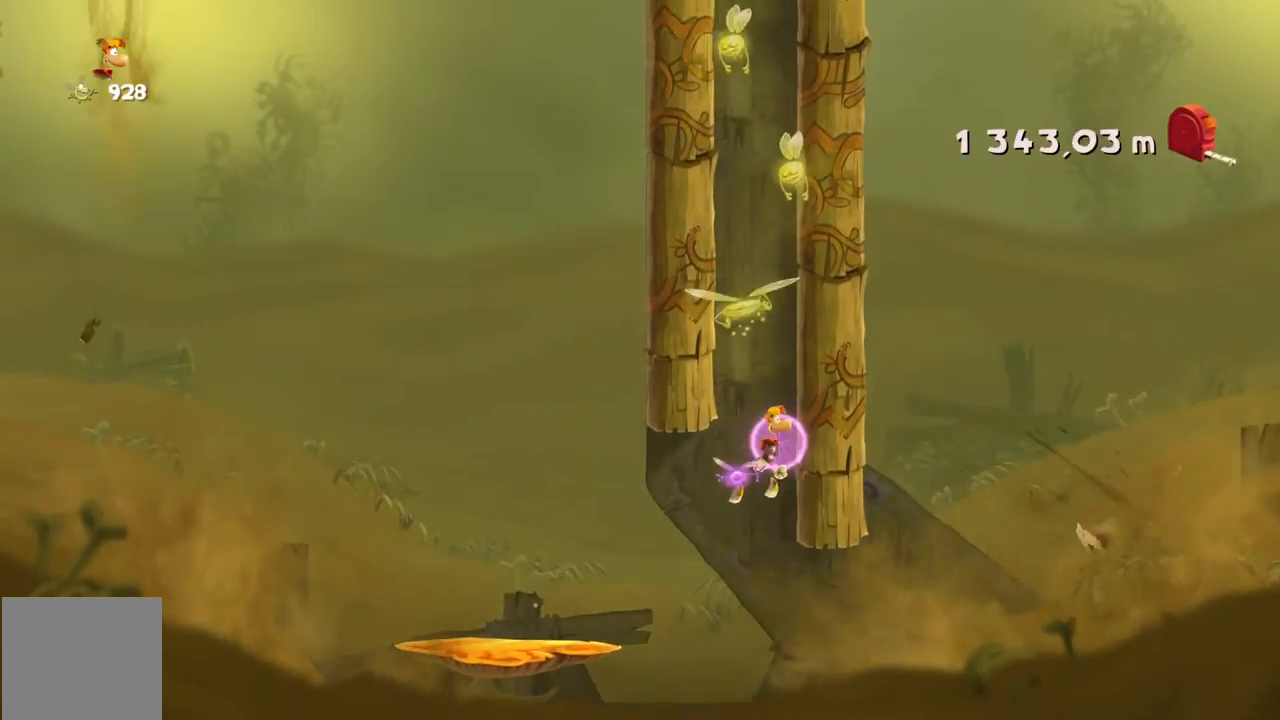
{"buttons": ["A", "R2"], "left_stick": "right", "events": [[133, "A", "down"], [200, "A", "up"], [300, "A", "down"], [367, "A", "up"], [434, "A", "down"]]}
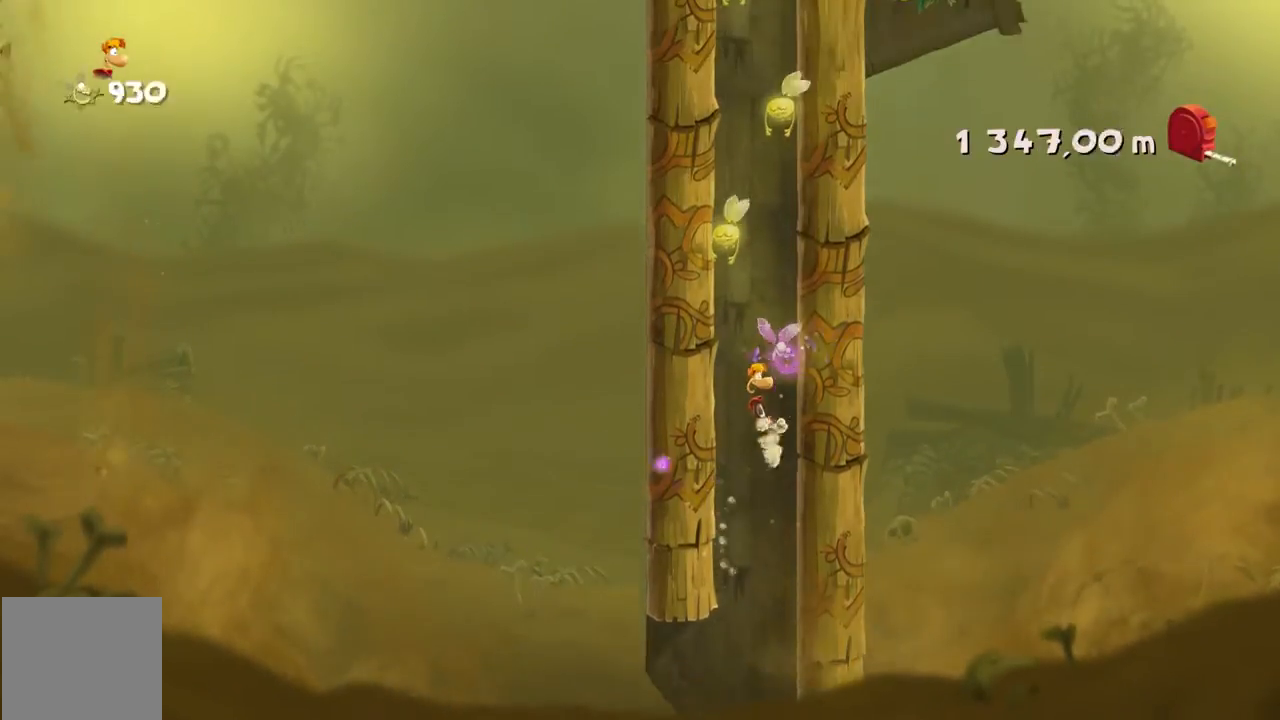
{"buttons": ["A", "R2"], "left_stick": "right", "events": [[67, "A", "up"], [501, "A", "down"]]}
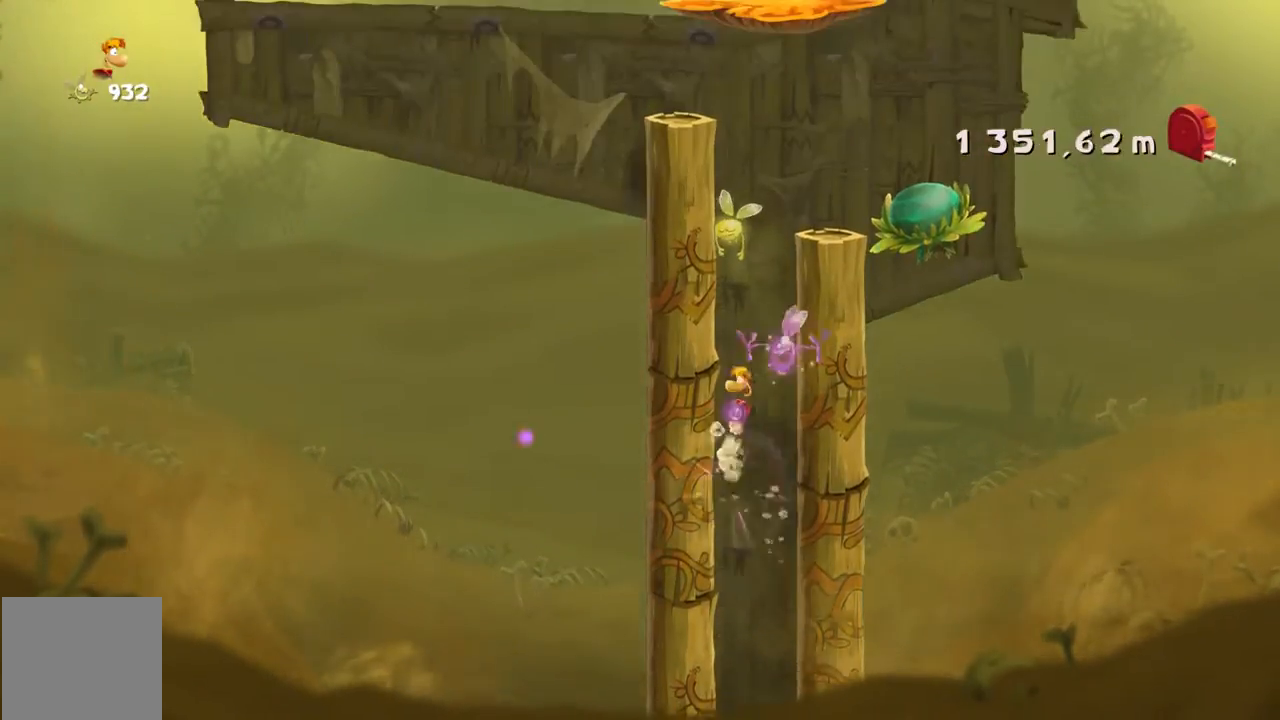
{"buttons": ["A", "R2"], "left_stick": "right", "events": [[100, "A", "up"], [200, "A", "down"], [334, "A", "up"], [434, "A", "down"]]}
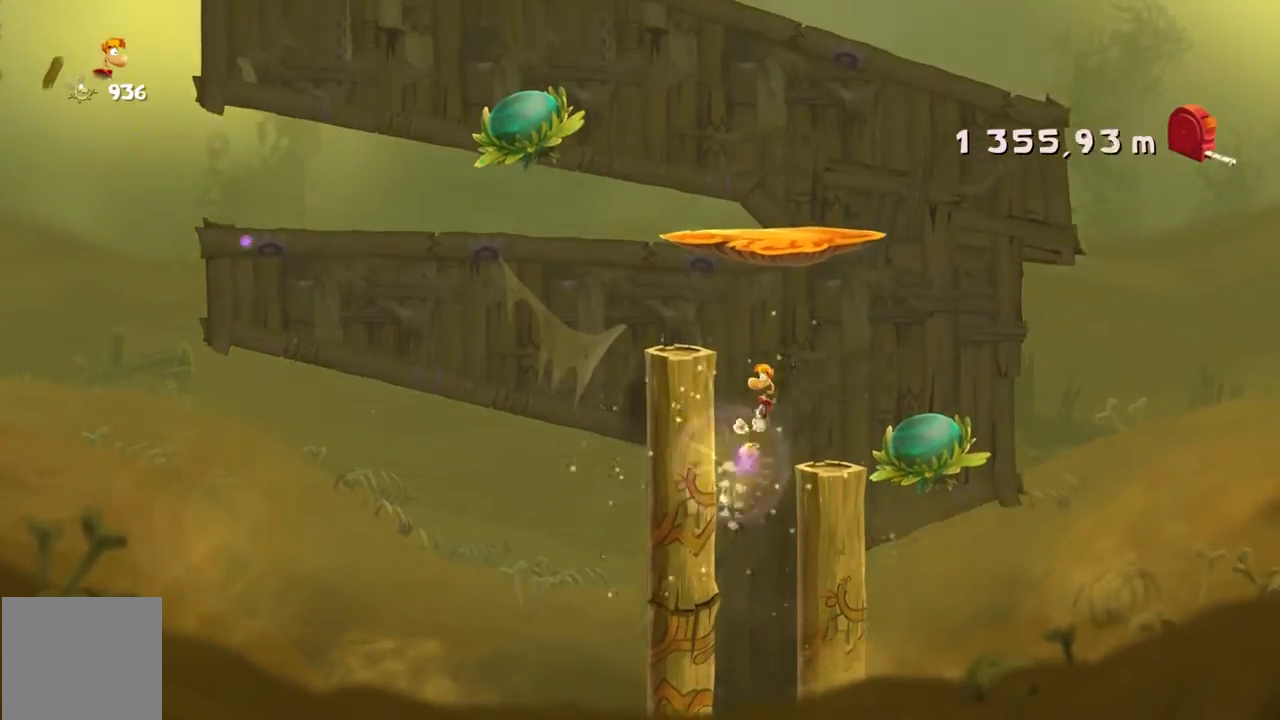
{"buttons": ["R2"], "left_stick": "right", "events": [[34, "A", "up"]]}